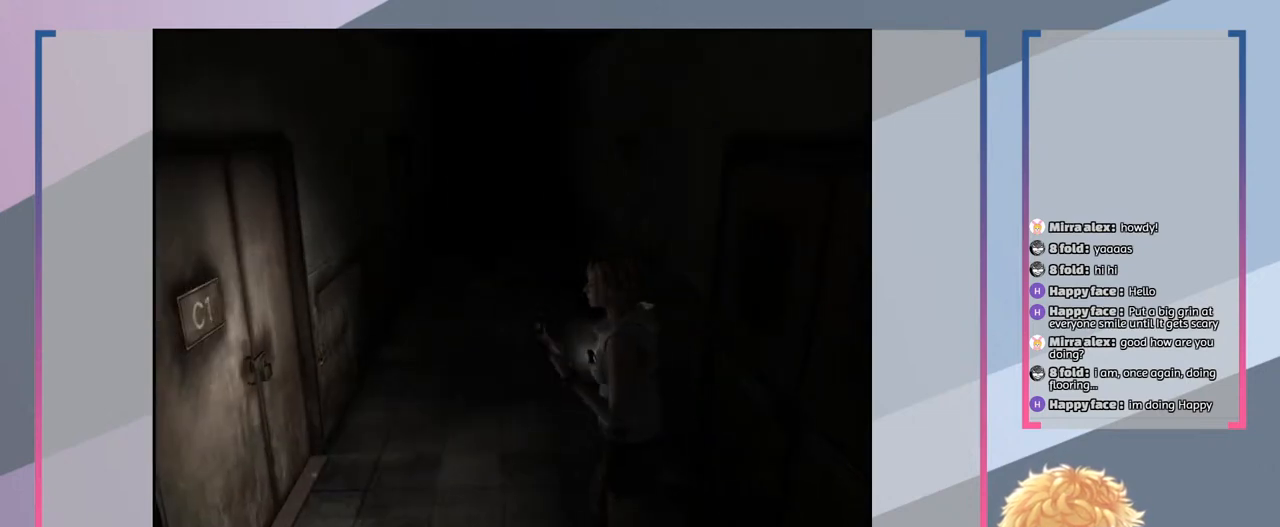
Gameplay with a controller (PlayStation layout); each line is a JSON object with the inputs held at the frame after it. "events" lists button and stick changes between this image and that frame as [ms after this image, input, new state], when the widget could be followed in between. Not read: L3 R3.
{"buttons": ["SQUARE"], "left_stick": "center", "right_stick": "center", "events": []}
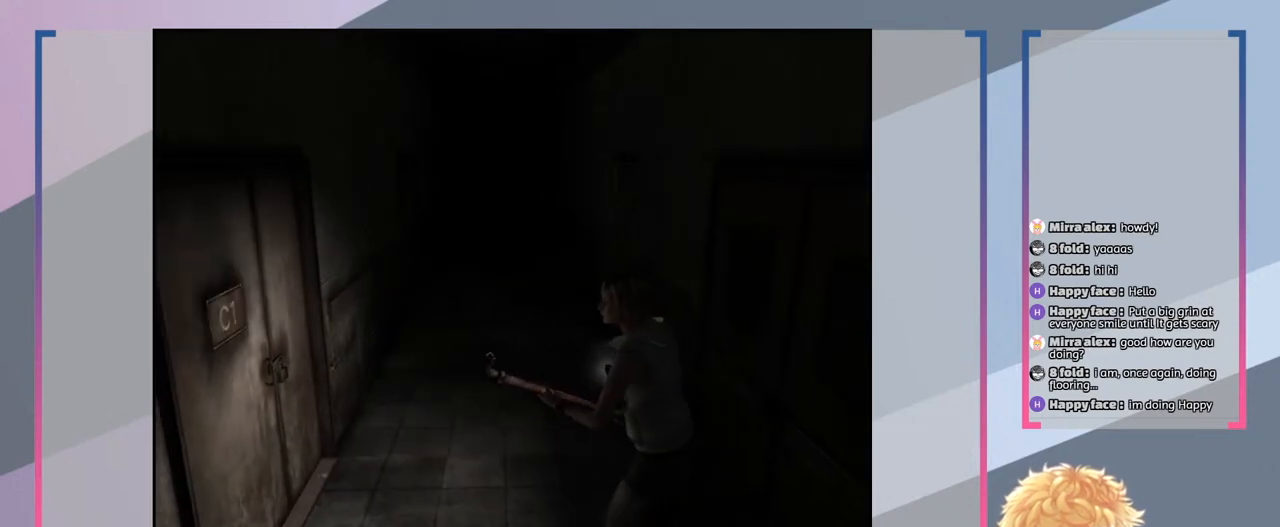
{"buttons": ["SQUARE"], "left_stick": "down", "right_stick": "center", "events": [[267, "left_stick", "down"]]}
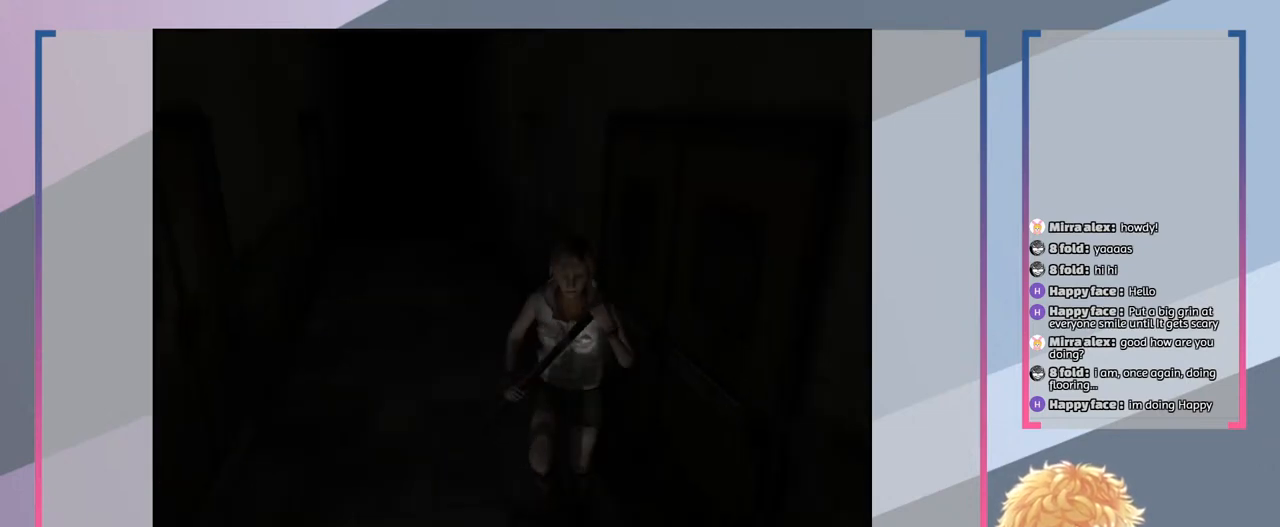
{"buttons": ["SQUARE"], "left_stick": "down", "right_stick": "center", "events": []}
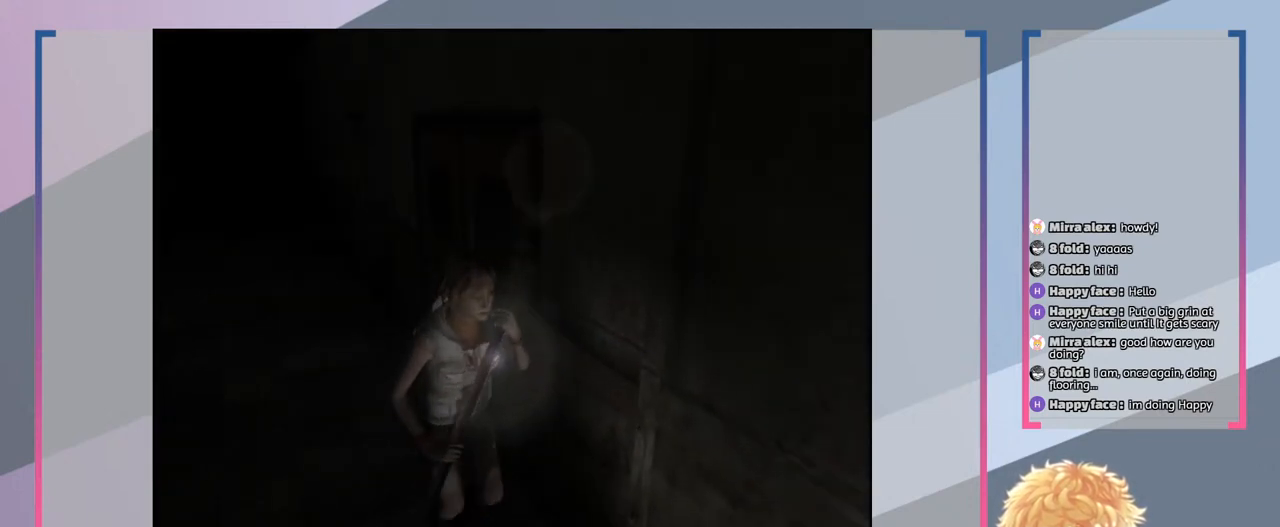
{"buttons": ["SQUARE"], "left_stick": "down", "right_stick": "center", "events": []}
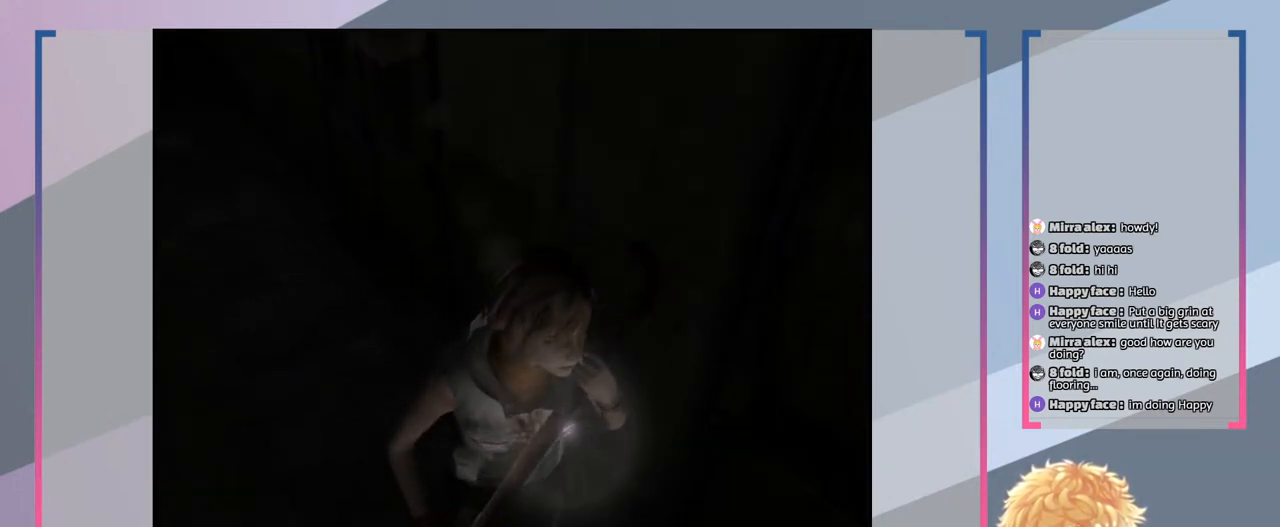
{"buttons": ["SQUARE"], "left_stick": "up", "right_stick": "center", "events": [[100, "left_stick", "down-right"], [233, "left_stick", "right"], [333, "left_stick", "up-right"], [433, "left_stick", "up"]]}
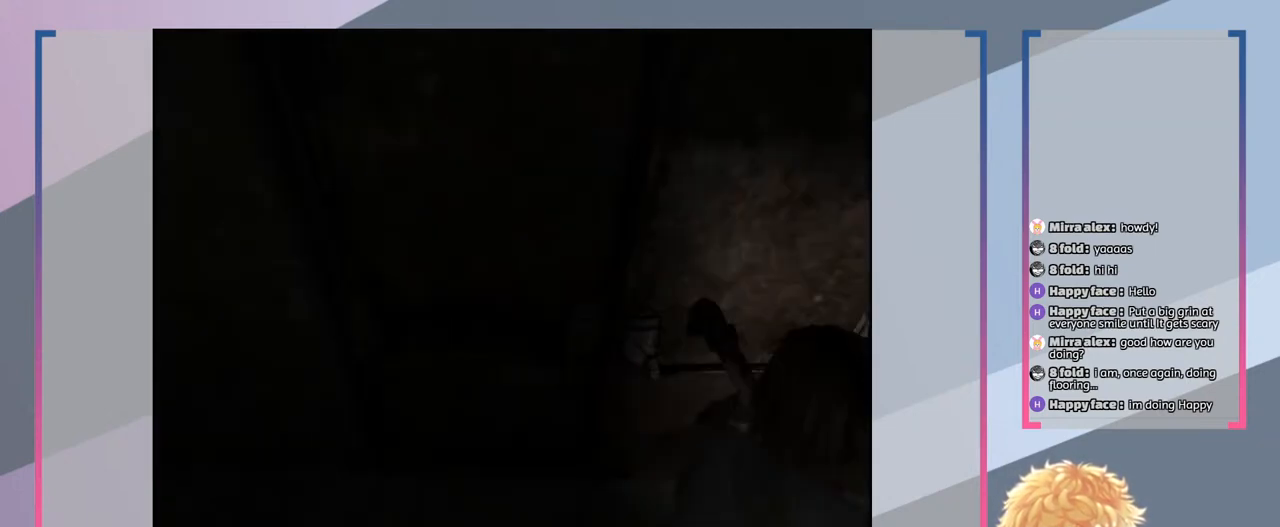
{"buttons": ["SQUARE"], "left_stick": "center", "right_stick": "center", "events": [[133, "left_stick", "center"]]}
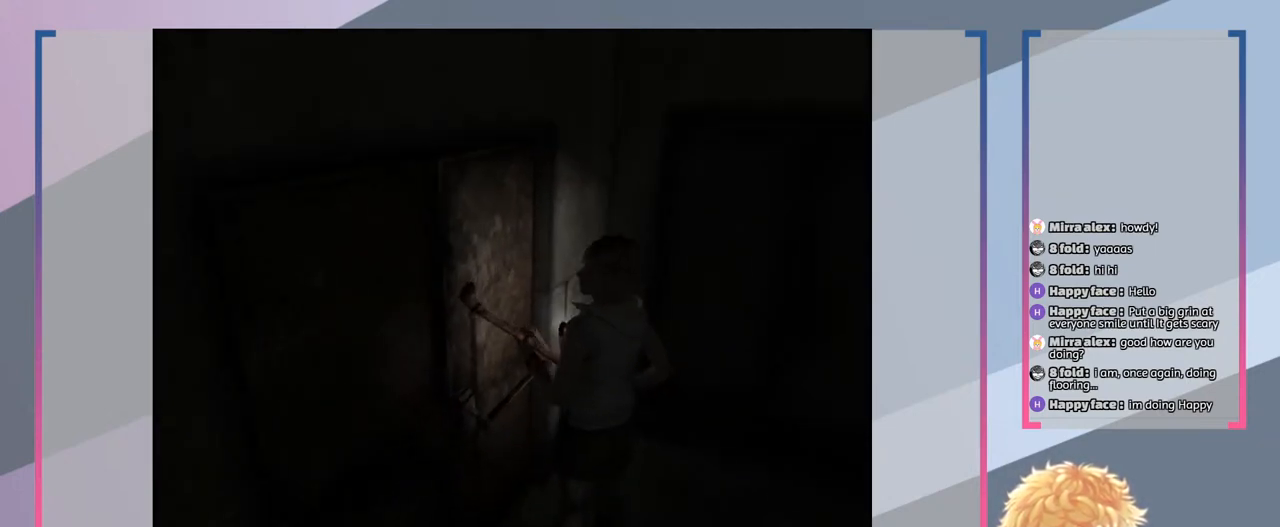
{"buttons": ["CROSS", "SQUARE"], "left_stick": "center", "right_stick": "center", "events": [[333, "CROSS", "down"]]}
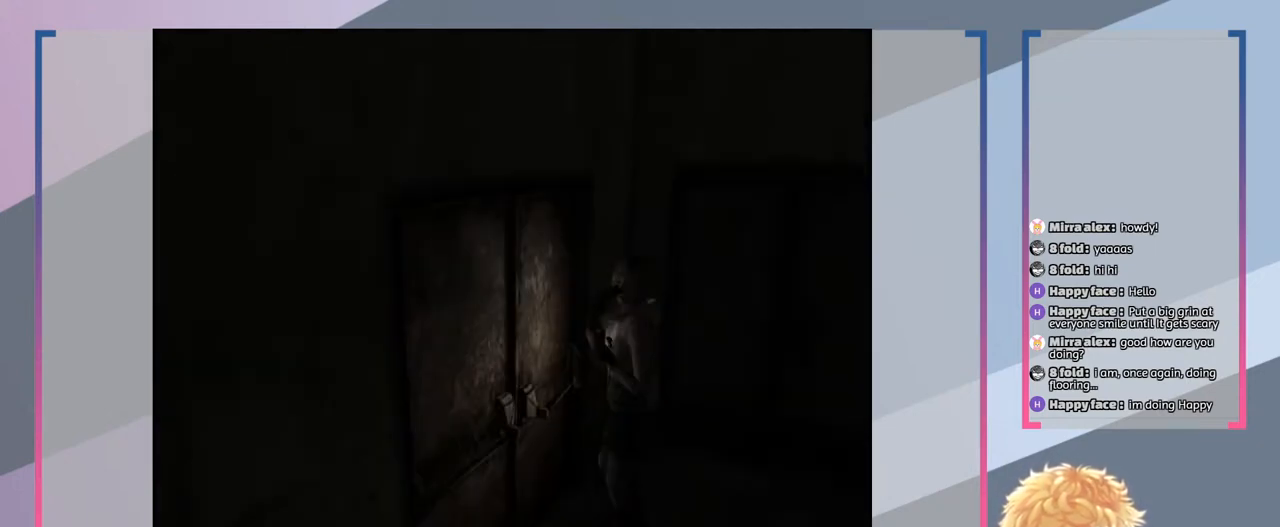
{"buttons": ["SQUARE"], "left_stick": "center", "right_stick": "center", "events": [[33, "CROSS", "up"]]}
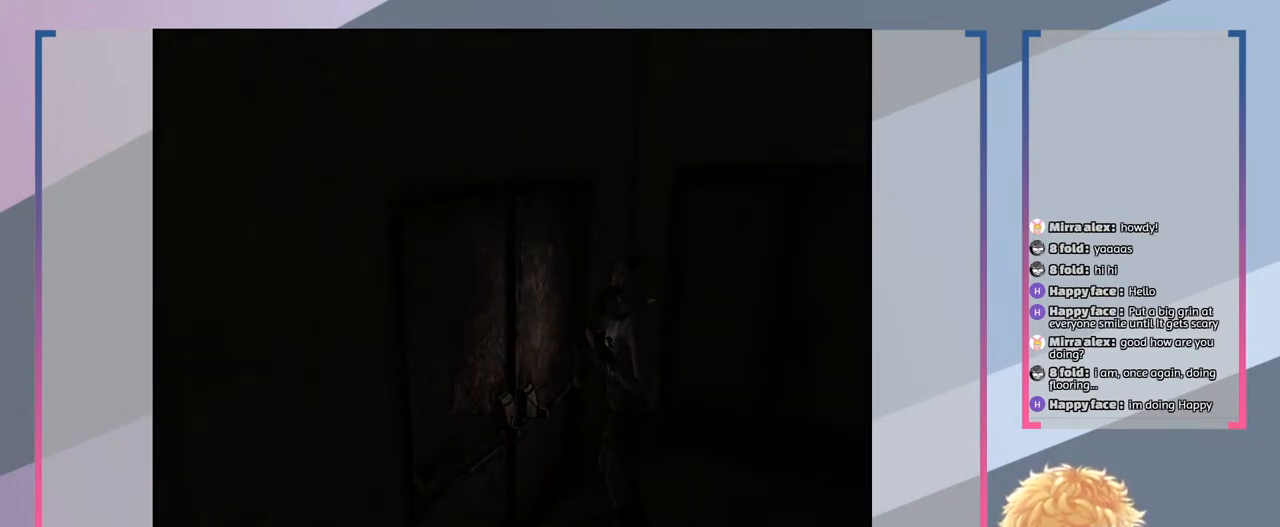
{"buttons": ["SQUARE"], "left_stick": "center", "right_stick": "center", "events": []}
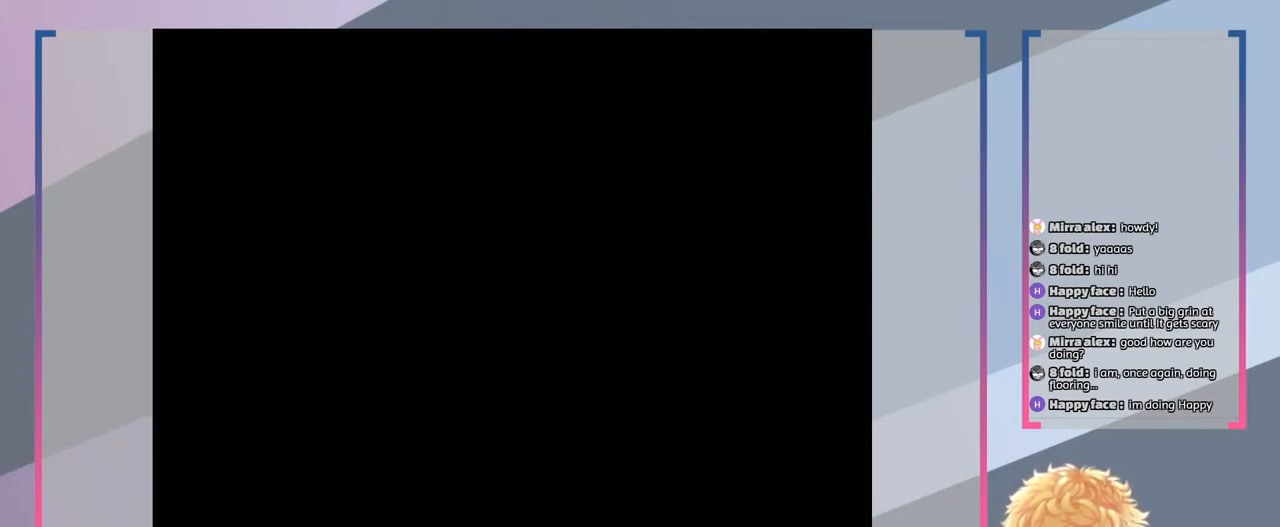
{"buttons": ["SQUARE"], "left_stick": "center", "right_stick": "center", "events": []}
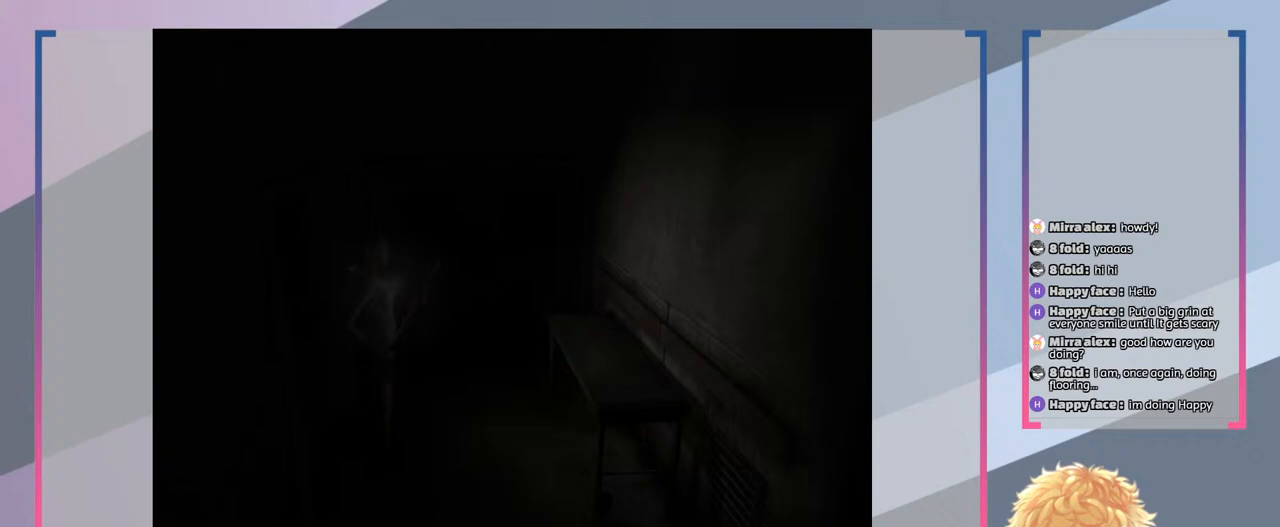
{"buttons": ["SQUARE"], "left_stick": "center", "right_stick": "center", "events": []}
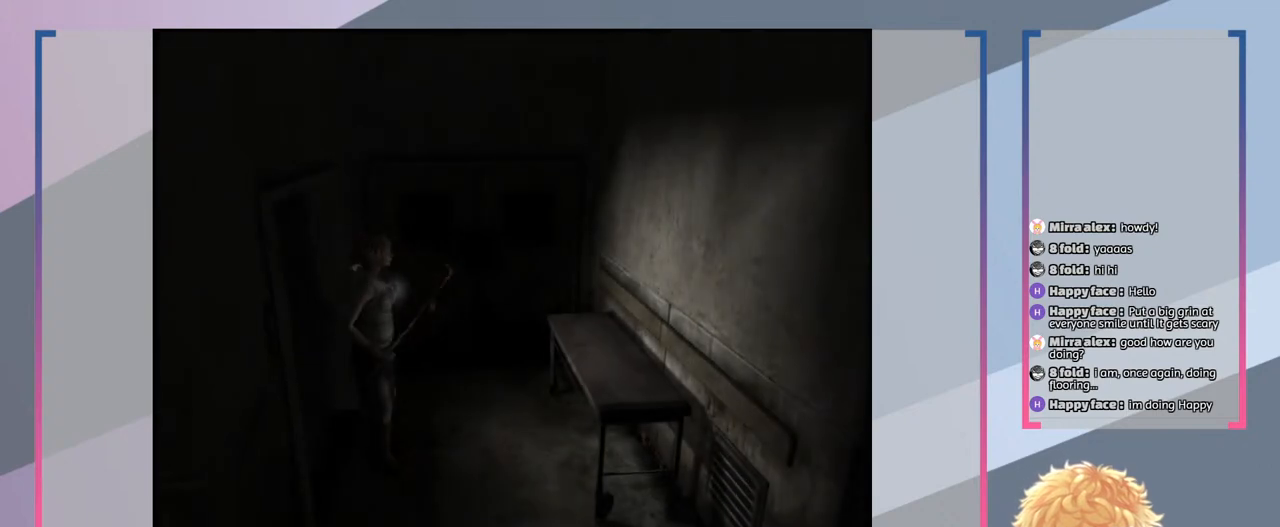
{"buttons": ["SQUARE"], "left_stick": "up", "right_stick": "center", "events": [[300, "left_stick", "up"]]}
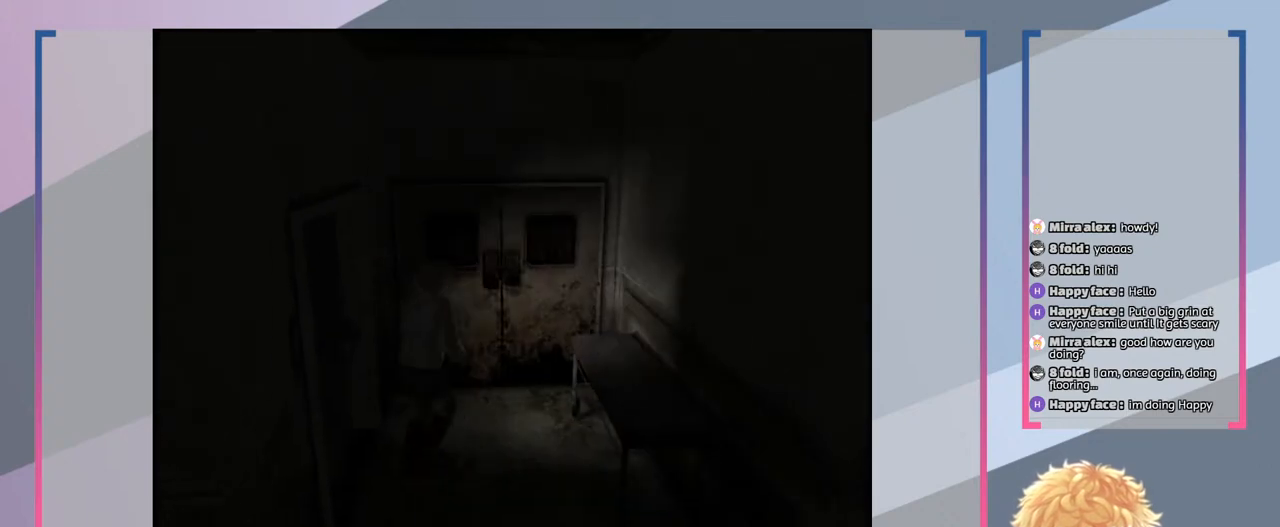
{"buttons": ["SQUARE"], "left_stick": "up", "right_stick": "center", "events": []}
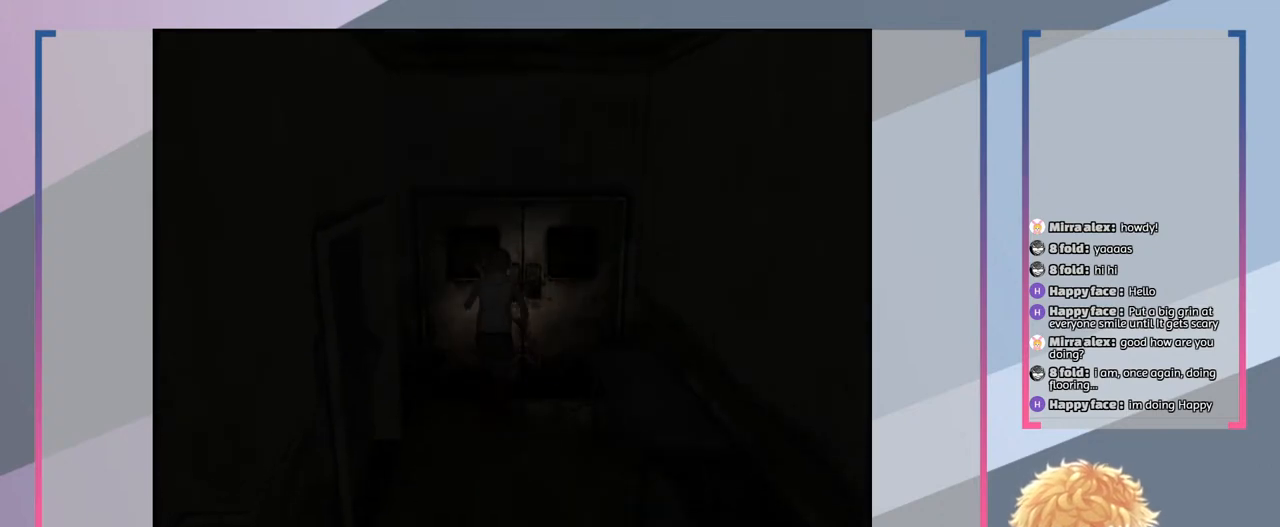
{"buttons": ["SQUARE"], "left_stick": "center", "right_stick": "center", "events": [[200, "CROSS", "down"], [300, "left_stick", "center"], [467, "CROSS", "up"]]}
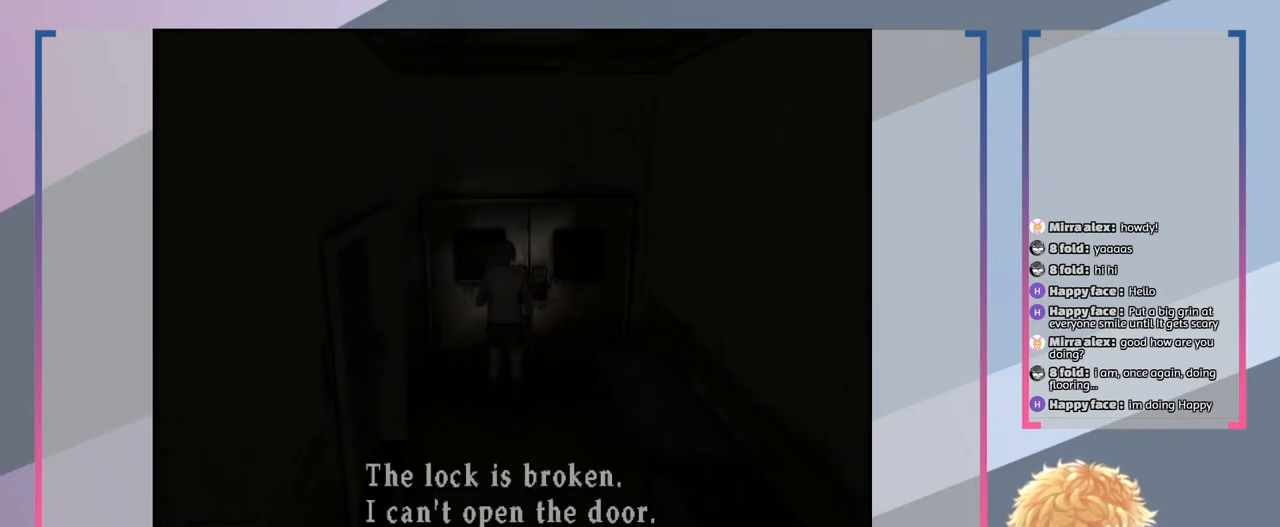
{"buttons": ["SQUARE"], "left_stick": "center", "right_stick": "center", "events": [[233, "CROSS", "down"], [367, "CROSS", "up"]]}
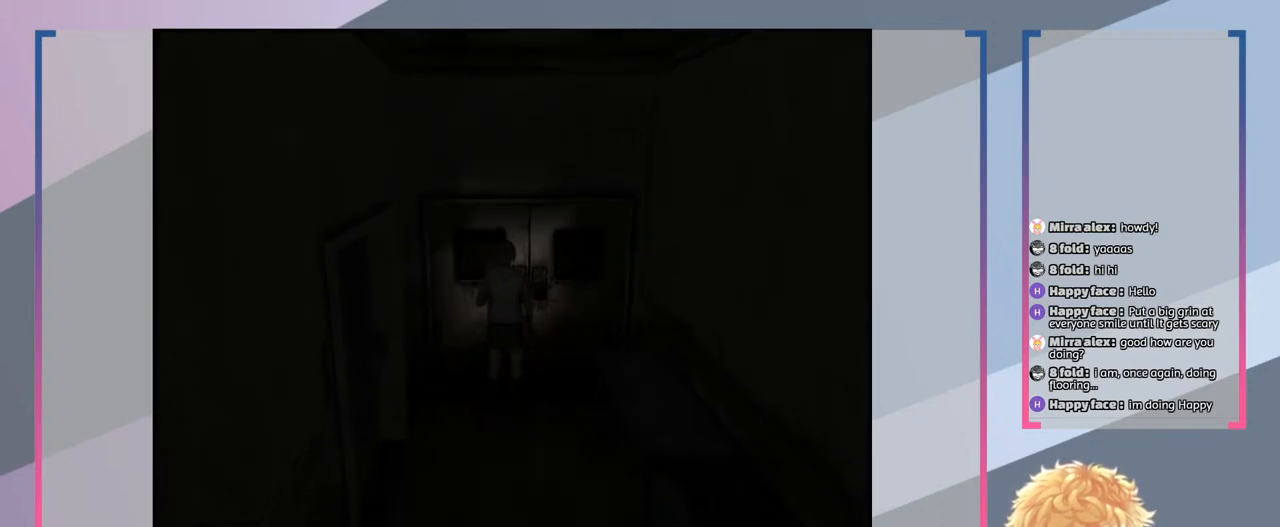
{"buttons": ["SQUARE"], "left_stick": "down-left", "right_stick": "center", "events": [[33, "left_stick", "down-left"]]}
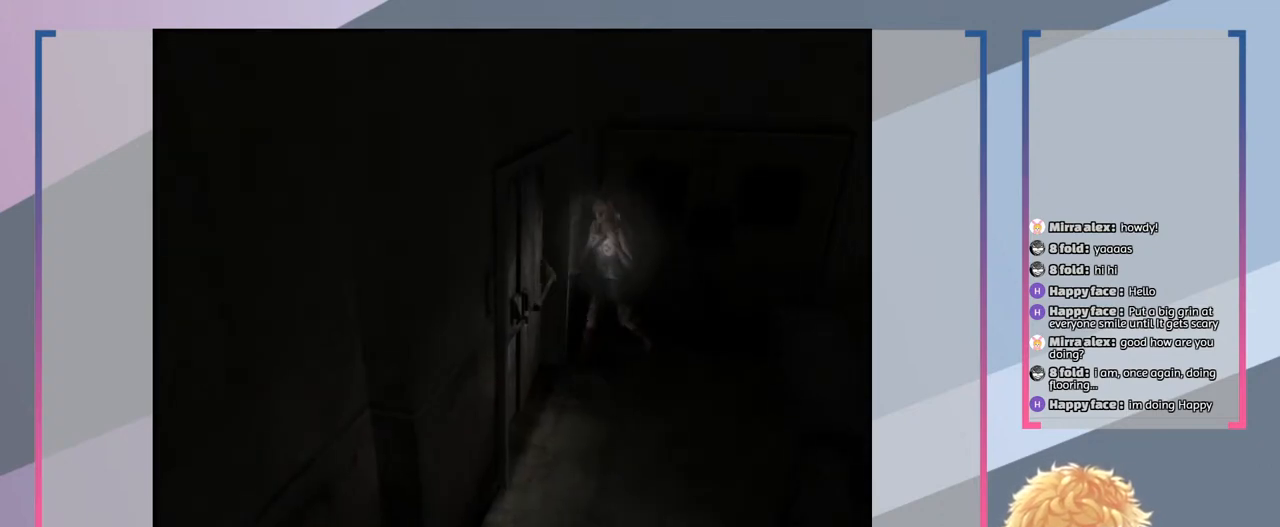
{"buttons": ["CROSS", "SQUARE"], "left_stick": "center", "right_stick": "center", "events": [[33, "left_stick", "left"], [367, "CROSS", "down"], [433, "left_stick", "center"]]}
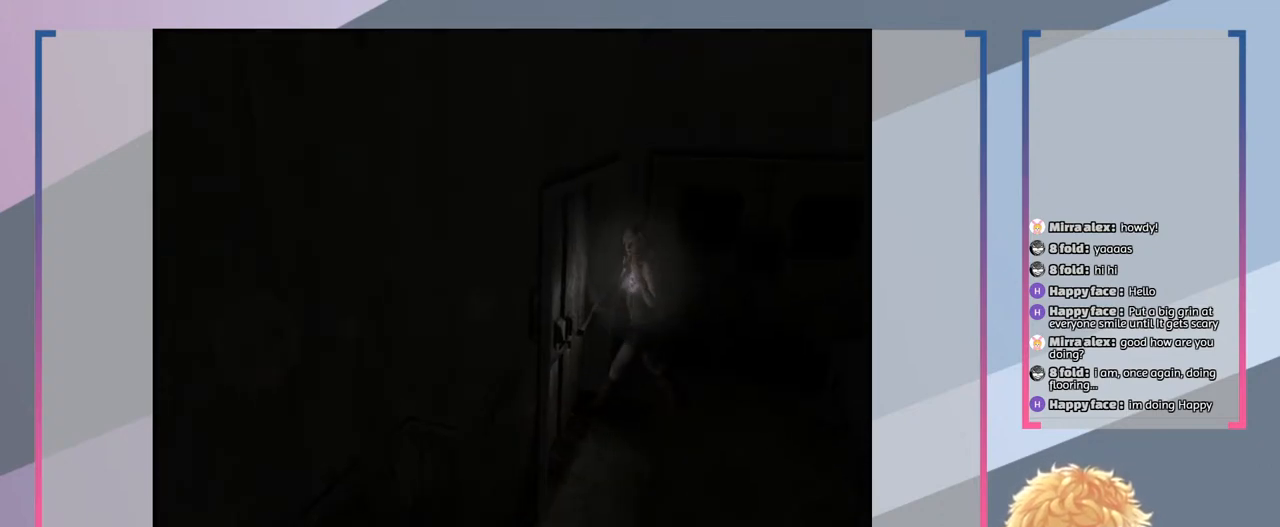
{"buttons": ["SQUARE"], "left_stick": "center", "right_stick": "center", "events": [[67, "CROSS", "up"]]}
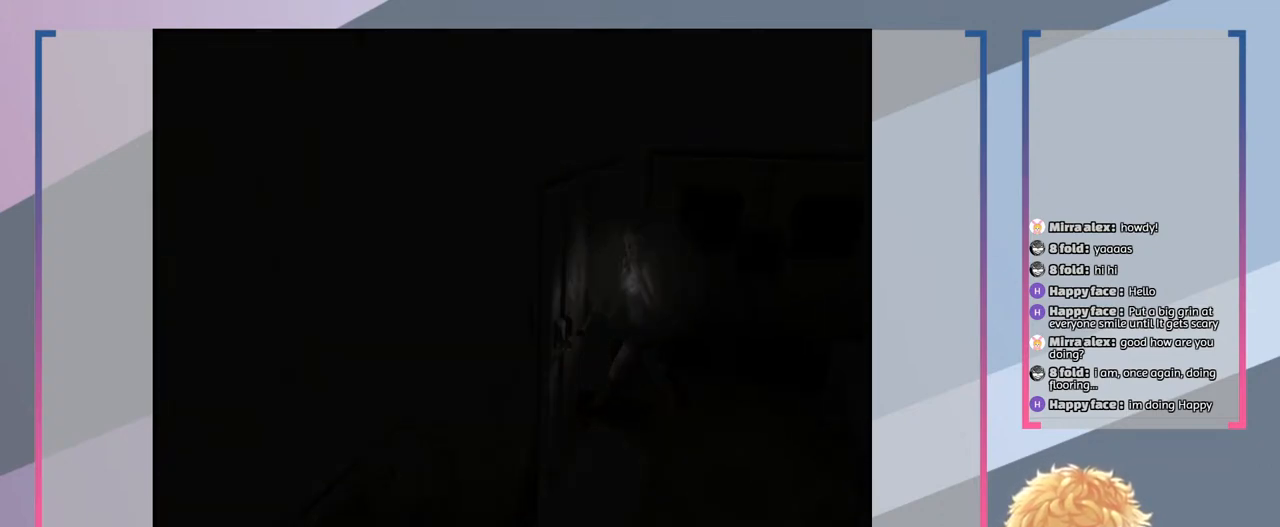
{"buttons": [], "left_stick": "center", "right_stick": "center", "events": [[267, "SQUARE", "up"]]}
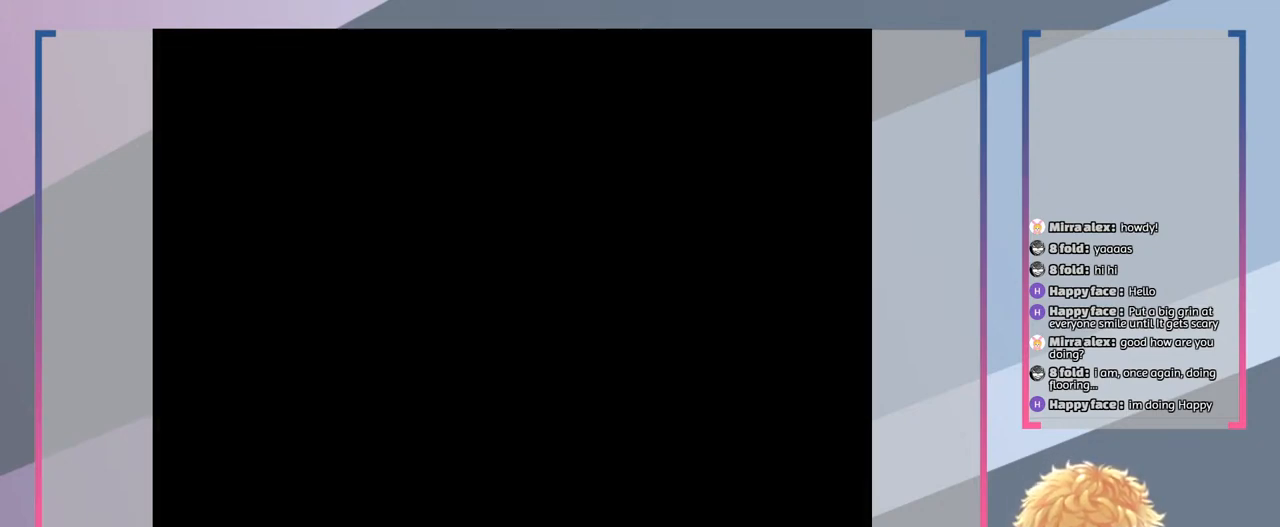
{"buttons": [], "left_stick": "center", "right_stick": "center", "events": []}
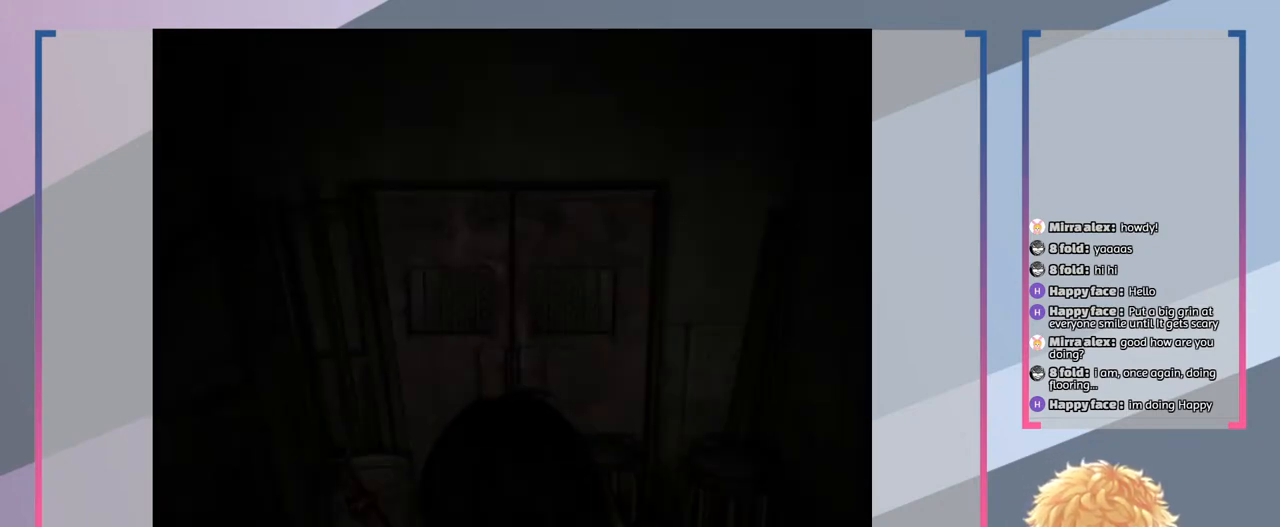
{"buttons": [], "left_stick": "center", "right_stick": "center", "events": []}
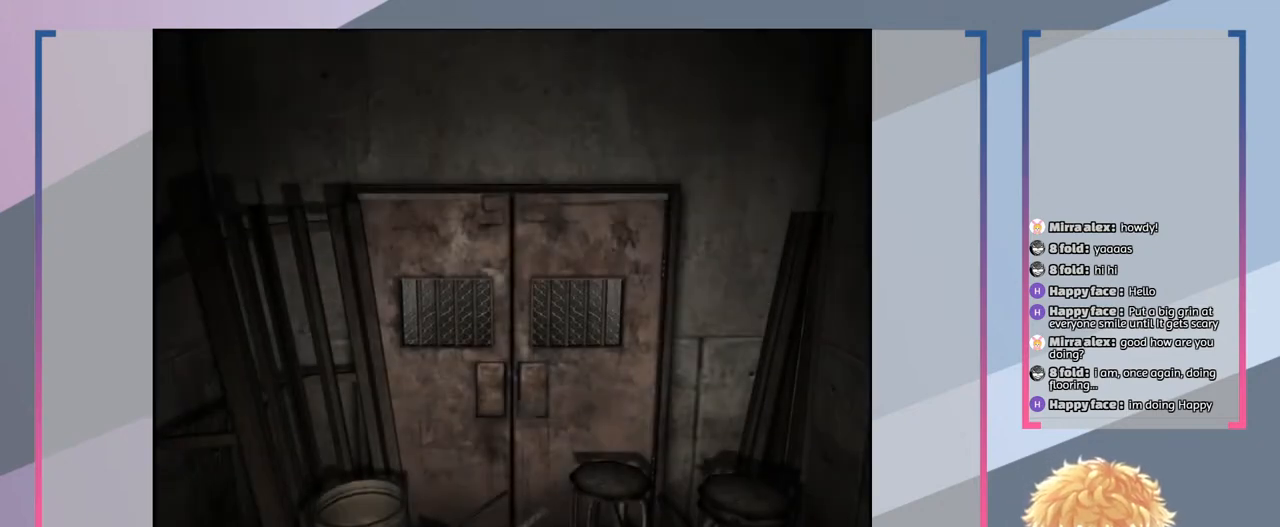
{"buttons": [], "left_stick": "center", "right_stick": "center", "events": []}
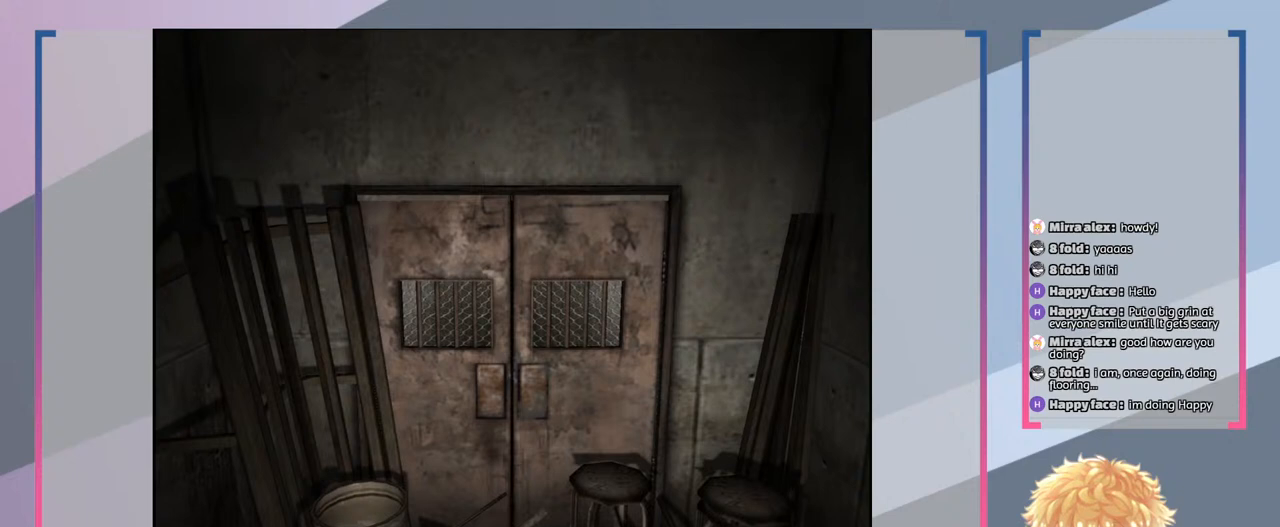
{"buttons": [], "left_stick": "center", "right_stick": "center", "events": []}
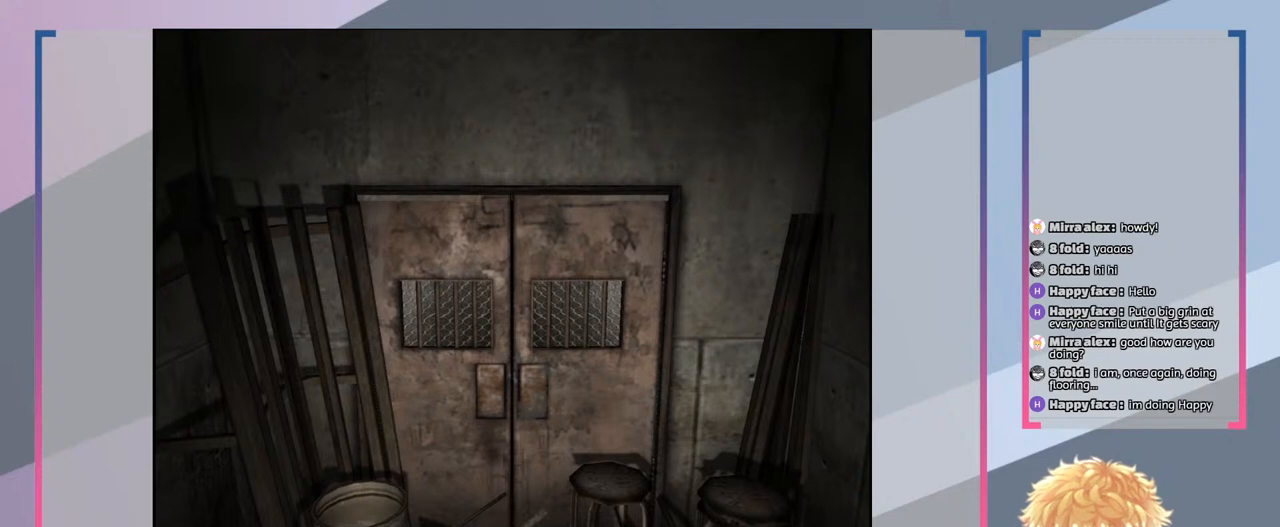
{"buttons": ["SQUARE"], "left_stick": "center", "right_stick": "center", "events": [[67, "SQUARE", "down"]]}
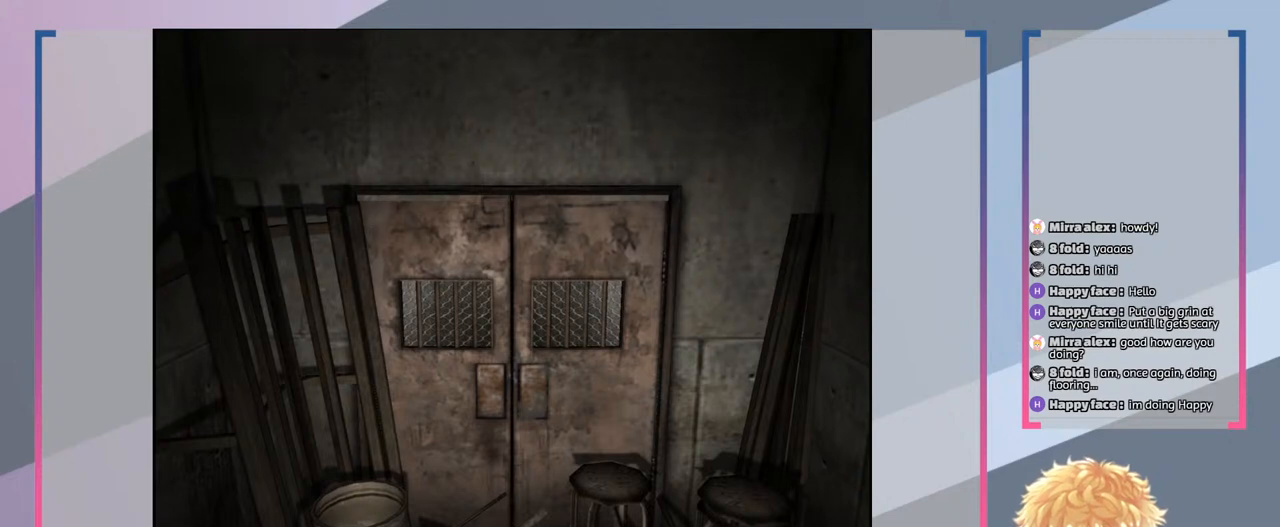
{"buttons": ["SQUARE"], "left_stick": "center", "right_stick": "center", "events": []}
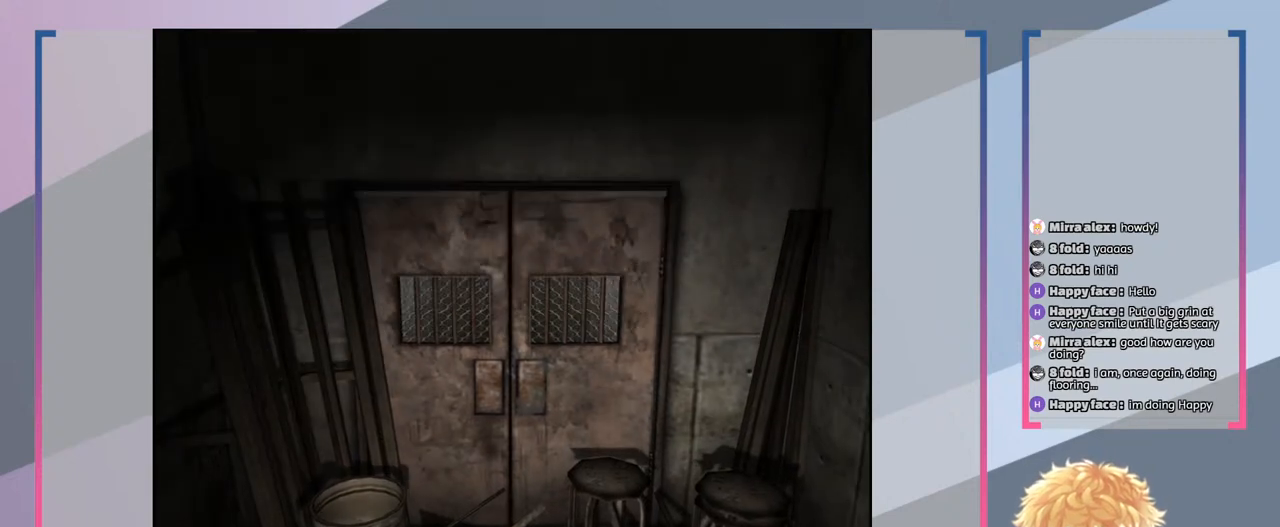
{"buttons": ["SQUARE"], "left_stick": "up", "right_stick": "center", "events": [[500, "left_stick", "up"]]}
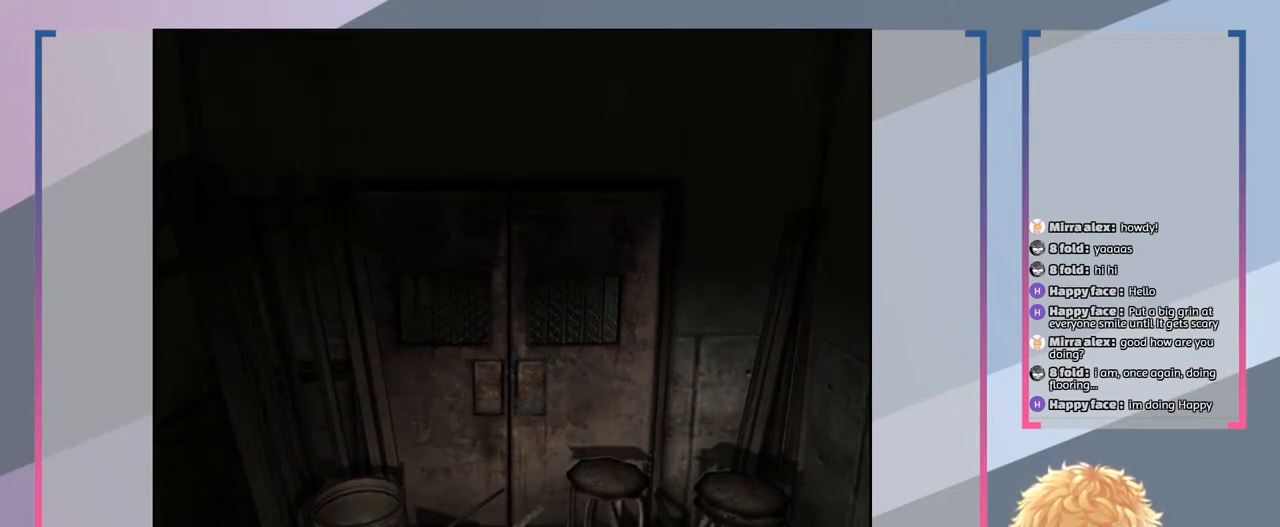
{"buttons": ["SQUARE"], "left_stick": "center", "right_stick": "center", "events": [[233, "left_stick", "up-right"], [500, "left_stick", "center"]]}
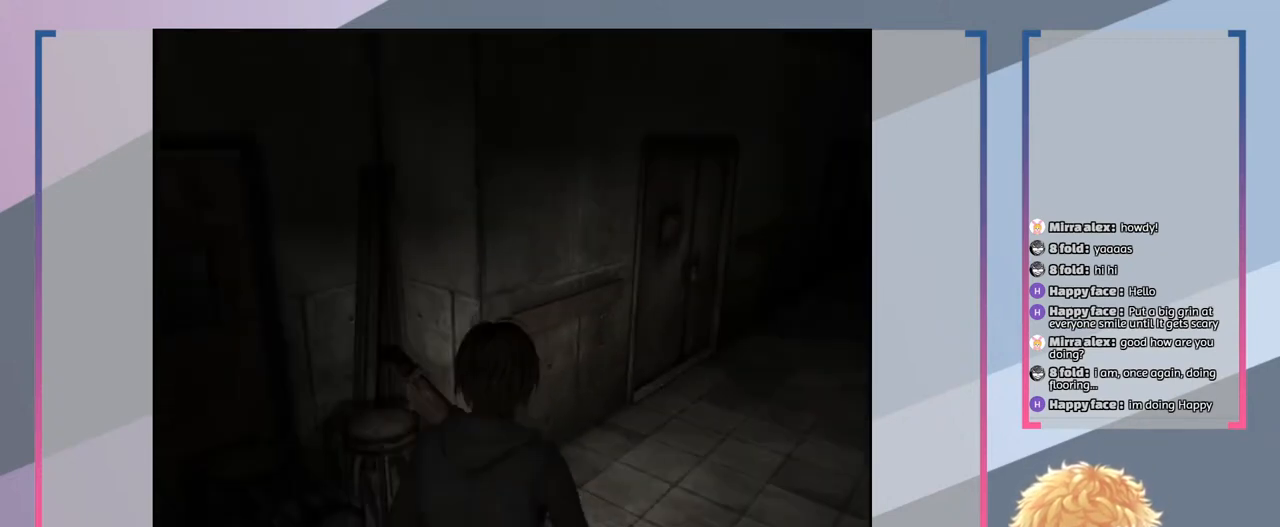
{"buttons": ["SQUARE"], "left_stick": "center", "right_stick": "center", "events": []}
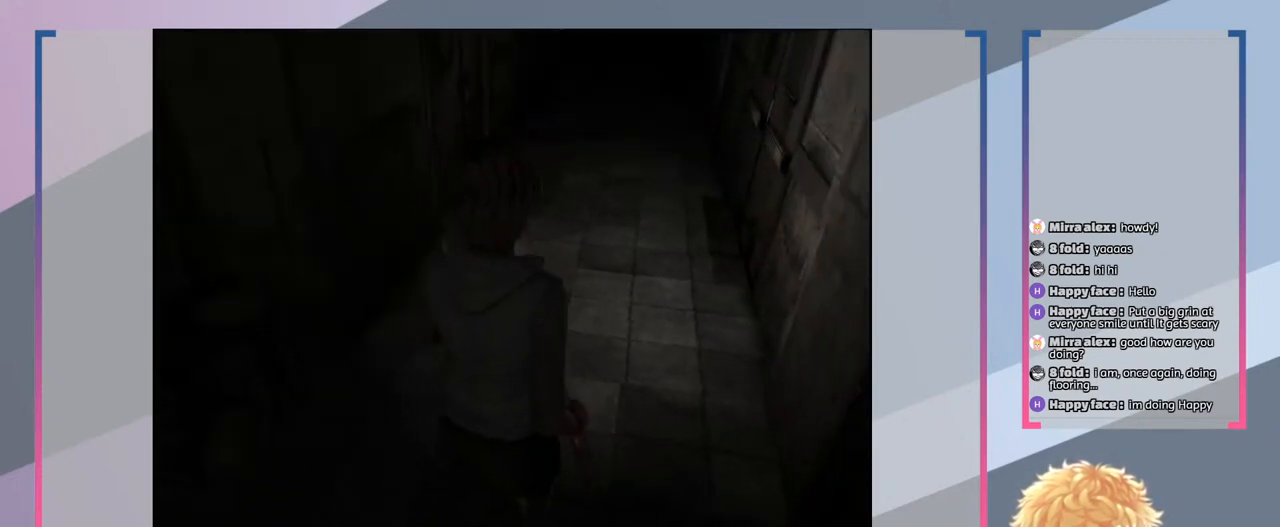
{"buttons": ["SQUARE"], "left_stick": "up", "right_stick": "center", "events": [[467, "left_stick", "up"]]}